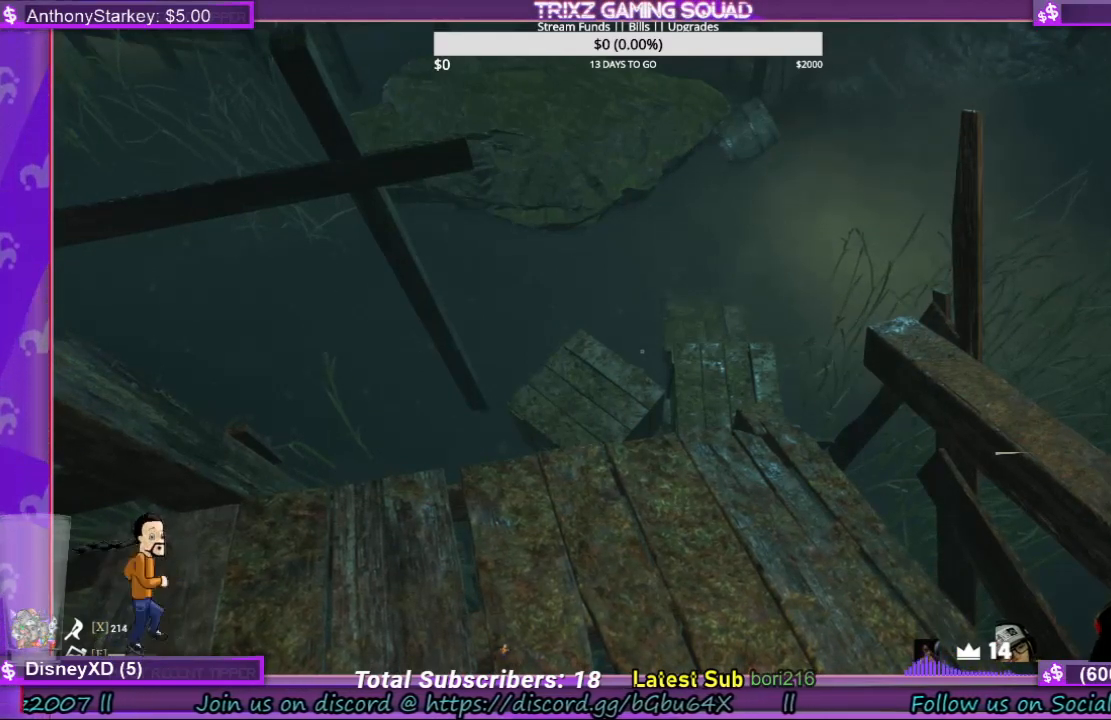
Gameplay with keyboard and mouse; each line is a JSON object with the keys and mouse buttons held at the frame after it. "events" lists presses ("down") and releases ("up") of "a", "ctrl", "d", "e", "f", "q", "r", "s", "shift", "space", "tab", "w", "mouse_left", "mouse_wheel", "mouse_right" and "mouse_mb4" between this image and that frame as [ms after this image, input, new state], when the widget could be followed in between. "mouse_left", "mouse_wheel", "mouse_right", "mouse_mb4" = the "left", "wheel", "right", "mb4" buttons of the "mouse" list. No other keys are recorded. "wheel" means that the mouse wheel is clicked or scrolled. Mouse movement is not recorded.
{"keys": ["w"], "mouse": [], "events": [[467, "w", "down"]]}
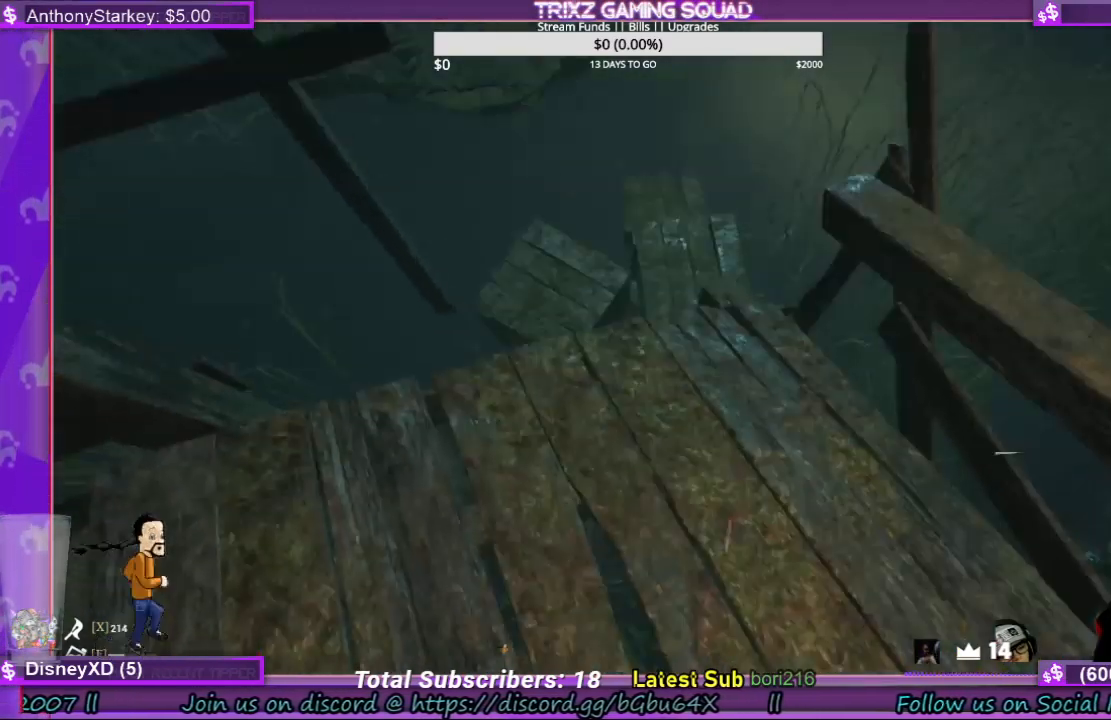
{"keys": [], "mouse": [], "events": [[67, "shift", "down"], [400, "shift", "up"], [467, "w", "up"]]}
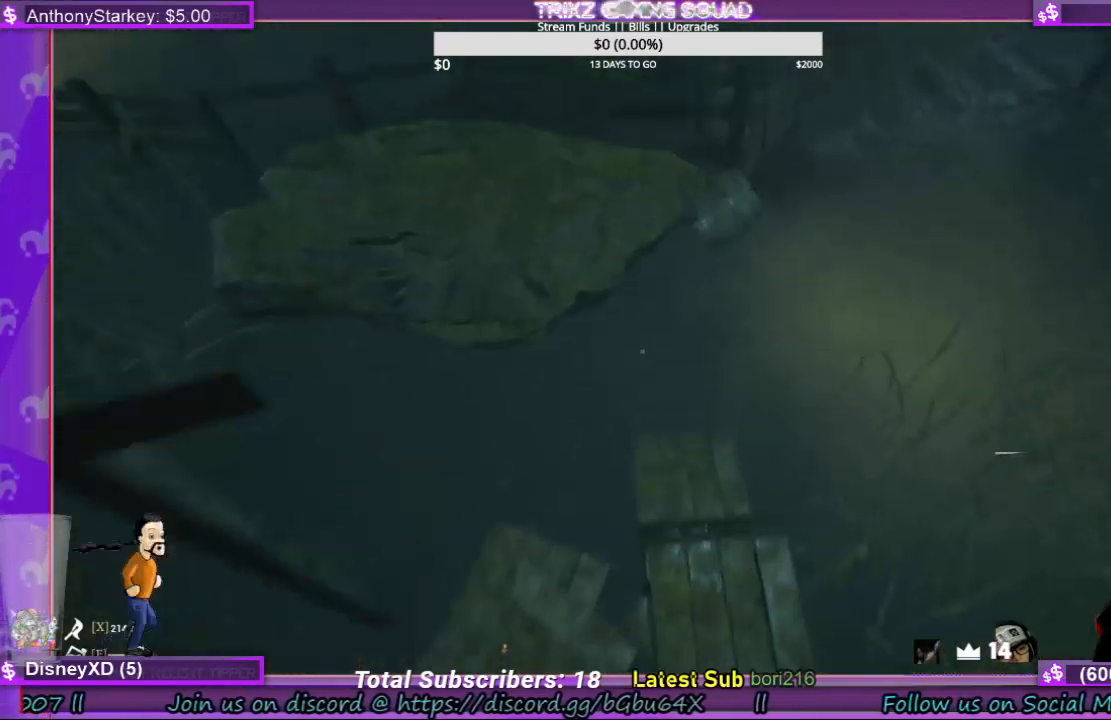
{"keys": [], "mouse": [], "events": [[234, "w", "down"], [367, "w", "up"]]}
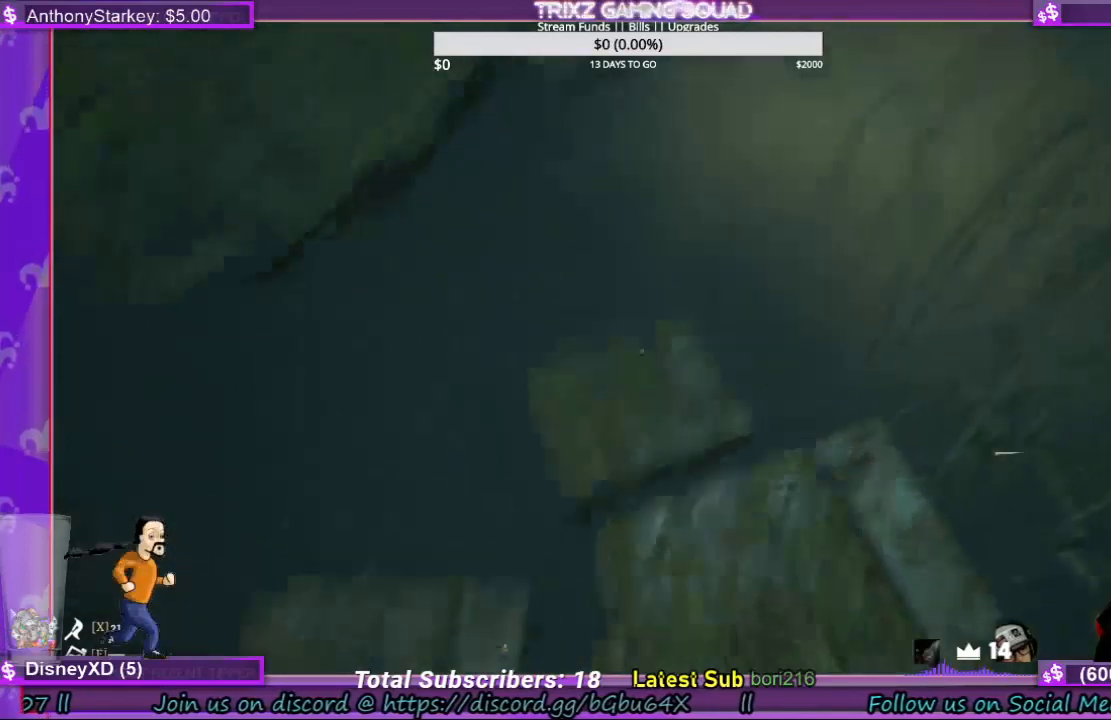
{"keys": [], "mouse": [], "events": [[67, "d", "down"], [134, "d", "up"]]}
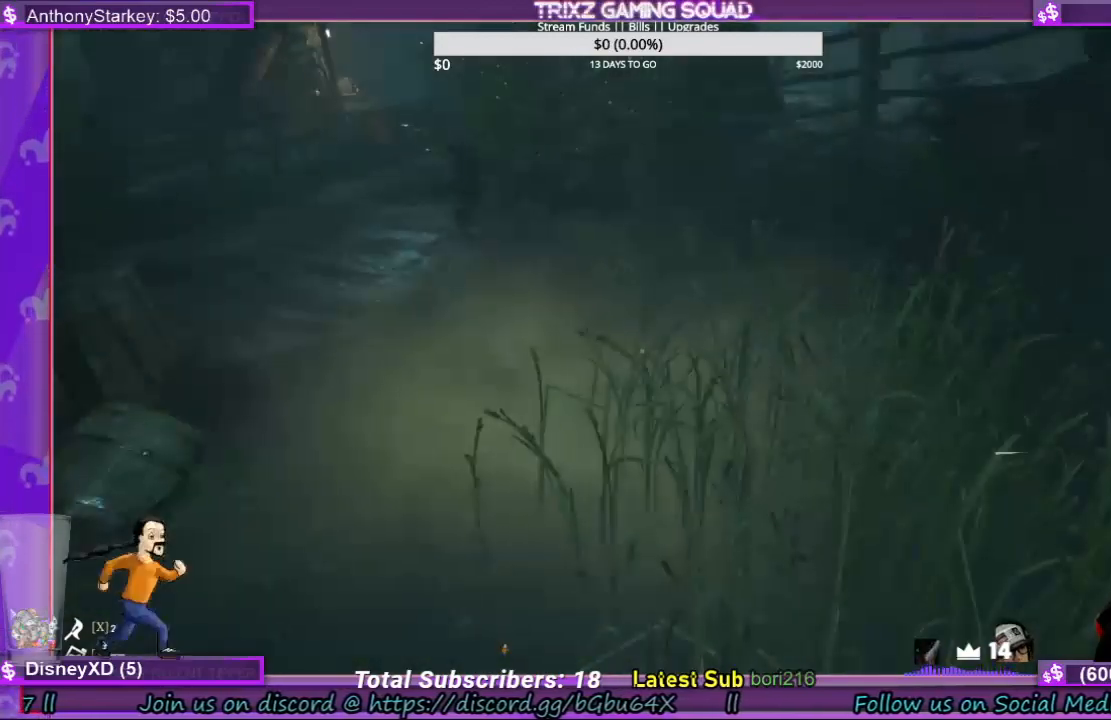
{"keys": ["d"], "mouse": [], "events": [[300, "d", "down"]]}
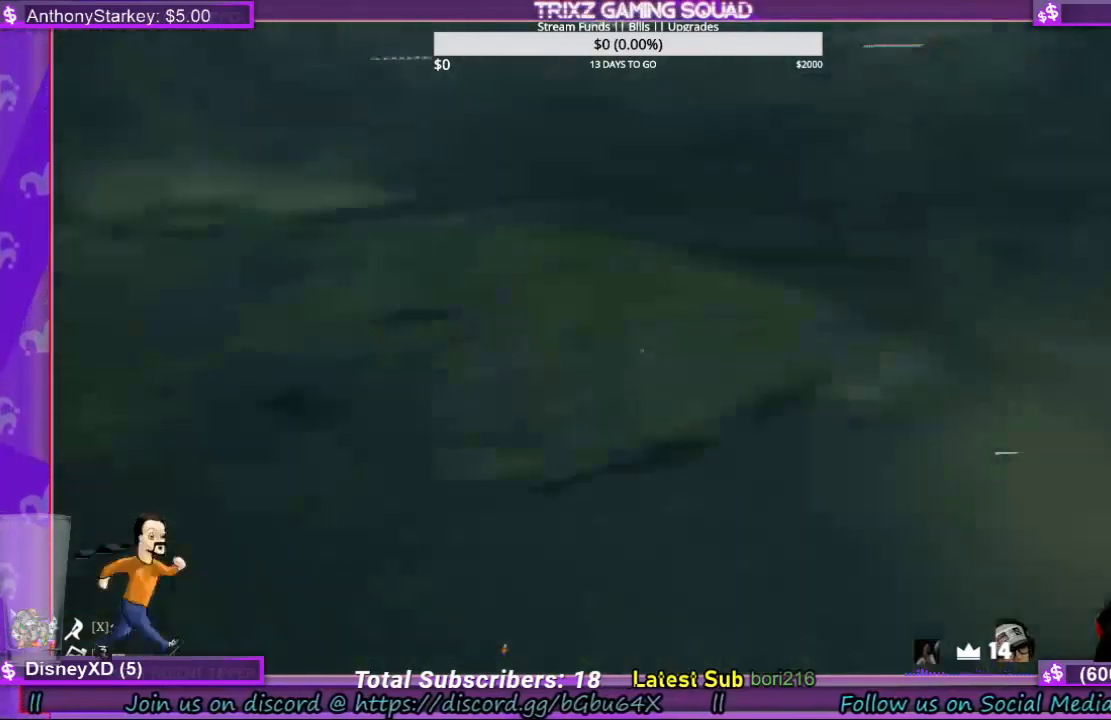
{"keys": ["shift", "space", "w"], "mouse": [], "events": [[100, "d", "up"], [234, "shift", "down"], [234, "w", "down"], [500, "space", "down"]]}
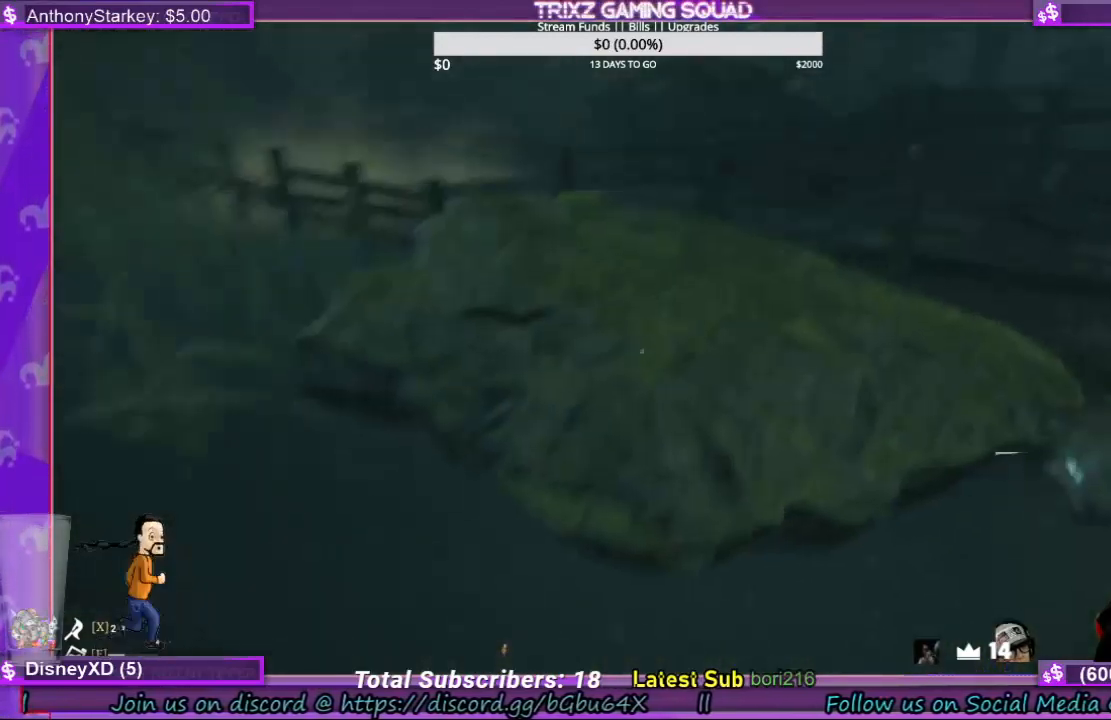
{"keys": ["d"], "mouse": [], "events": [[134, "space", "up"], [367, "d", "down"], [500, "shift", "up"], [500, "w", "up"]]}
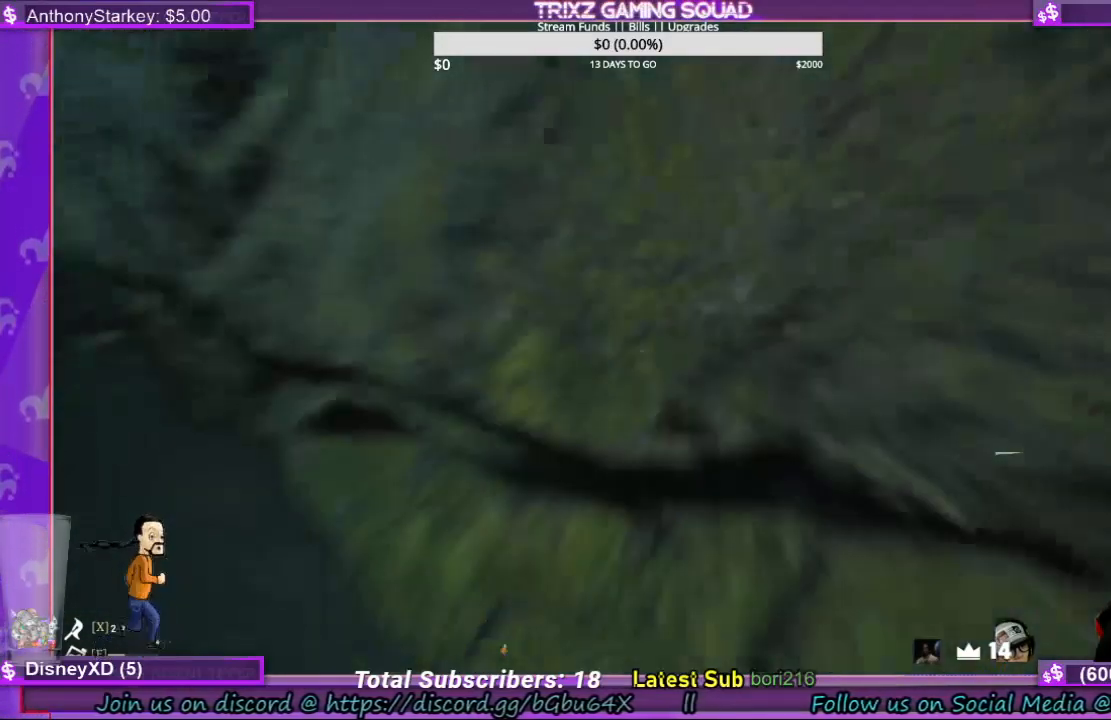
{"keys": [], "mouse": [], "events": [[167, "d", "up"]]}
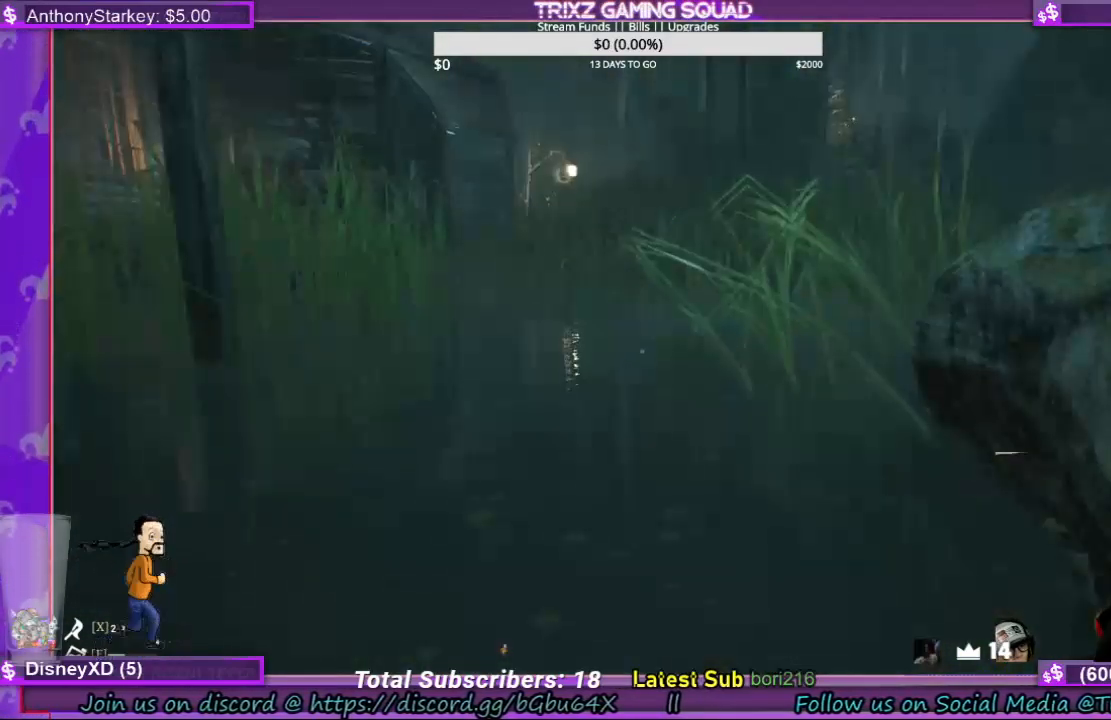
{"keys": [], "mouse": [], "events": []}
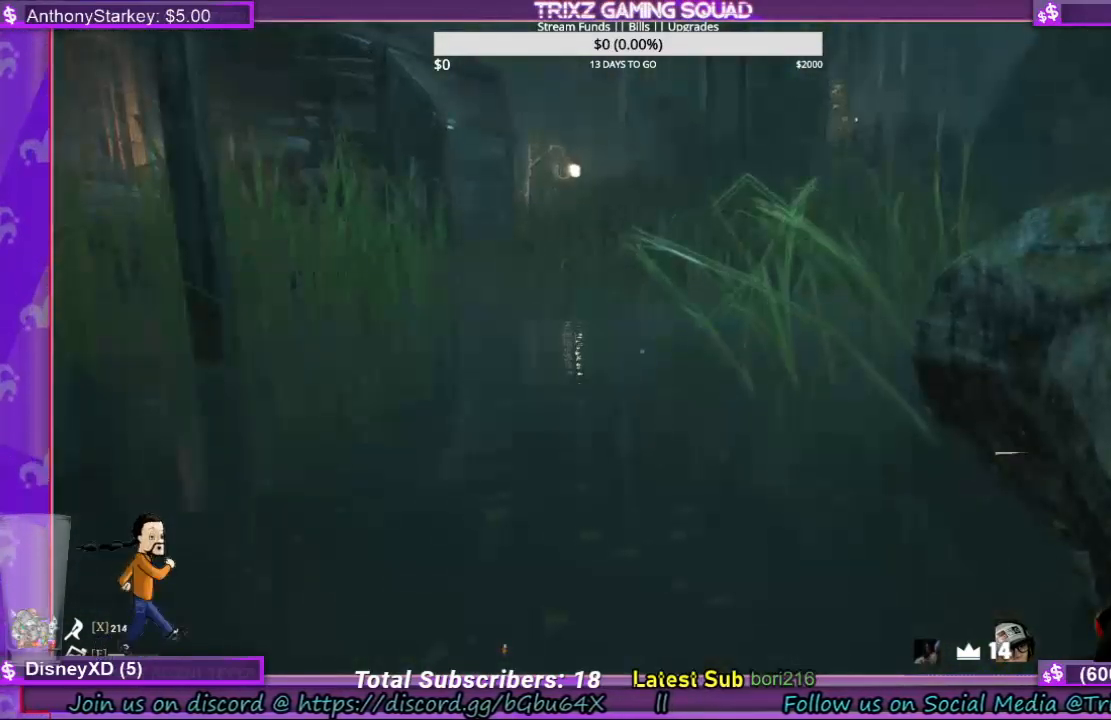
{"keys": ["s"], "mouse": [], "events": [[167, "s", "down"]]}
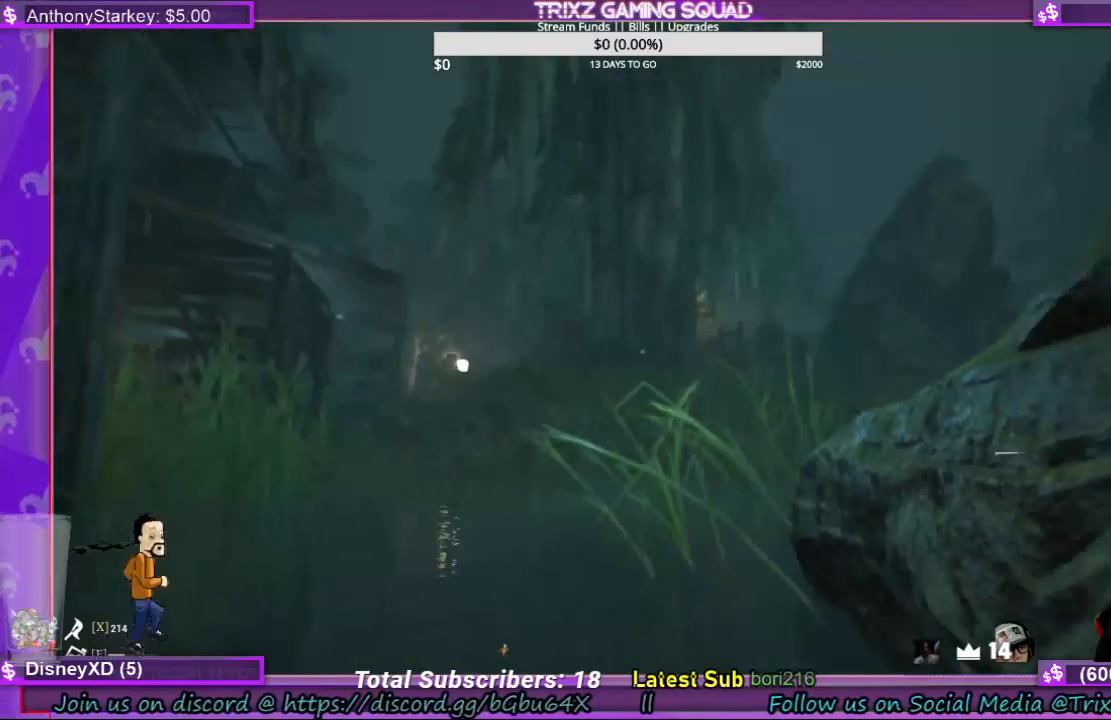
{"keys": ["d"], "mouse": [], "events": [[400, "d", "down"], [434, "s", "up"]]}
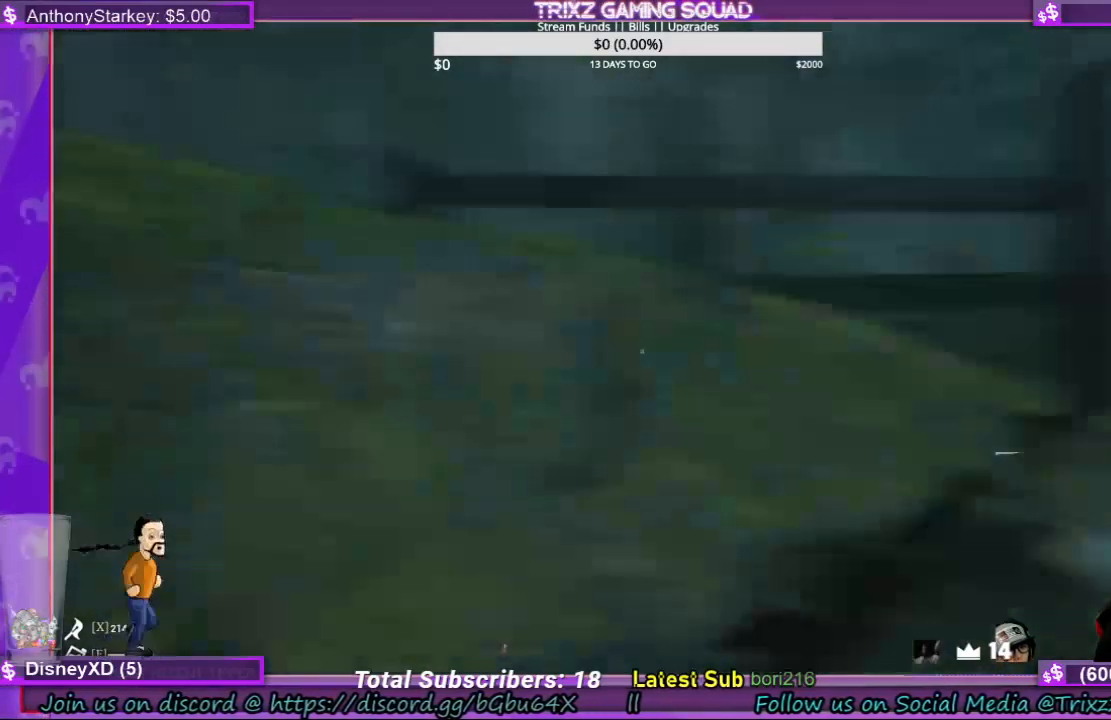
{"keys": ["shift", "w"], "mouse": [], "events": [[34, "w", "down"], [67, "shift", "down"], [167, "d", "up"]]}
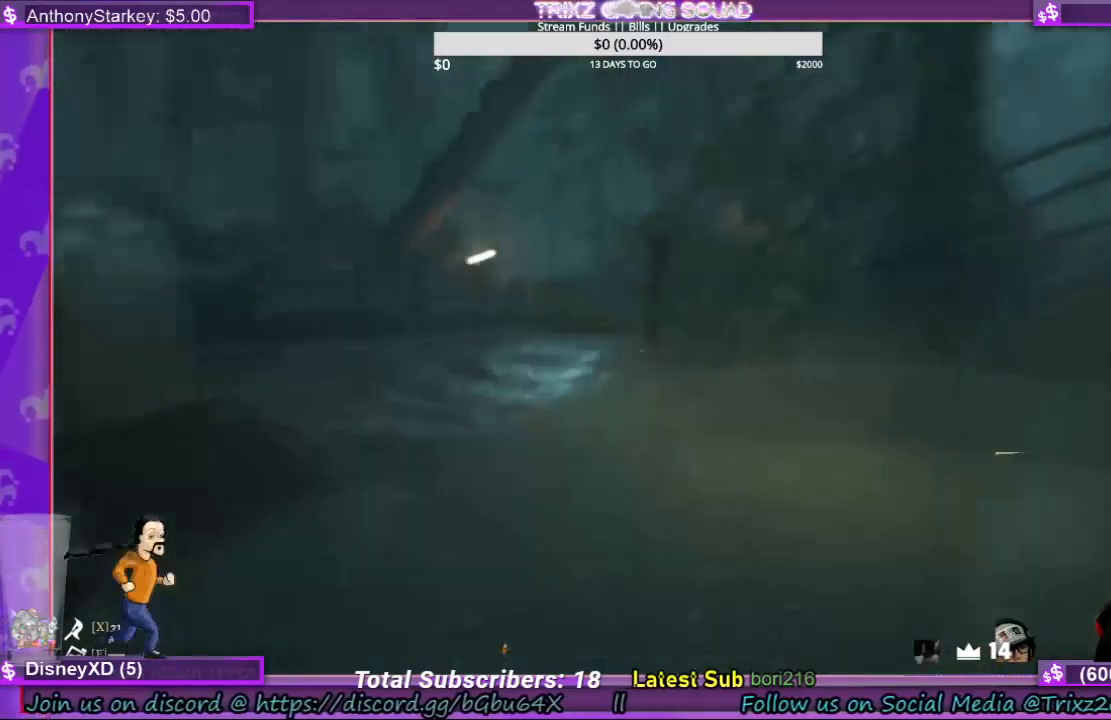
{"keys": ["shift", "w"], "mouse": [], "events": []}
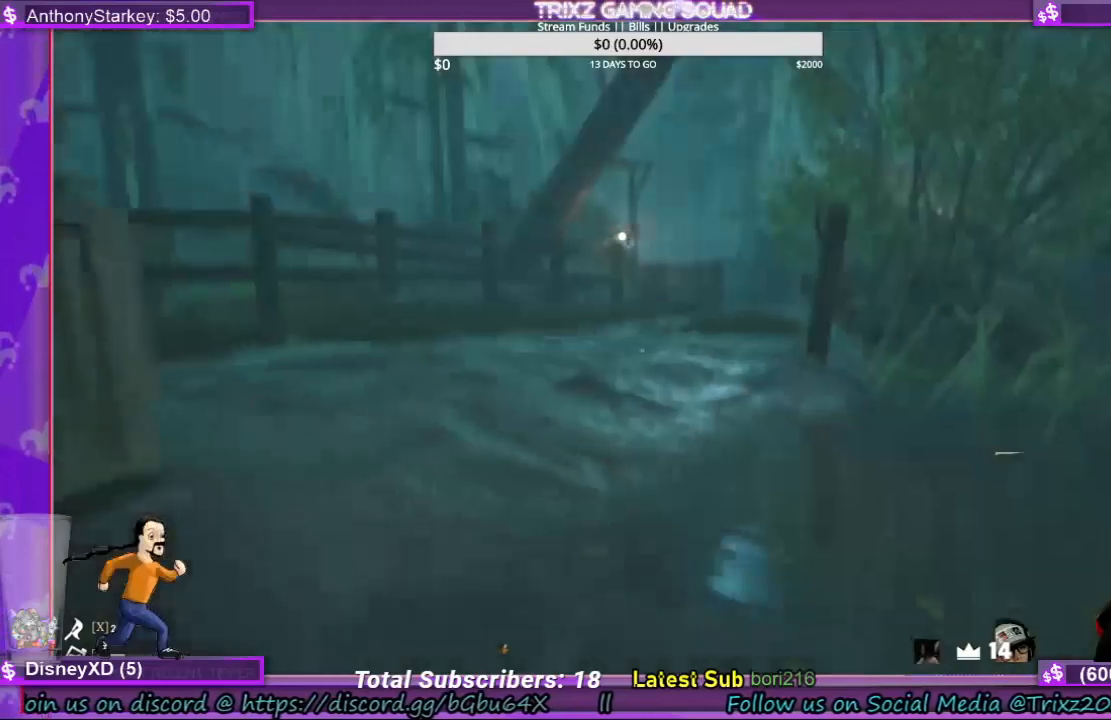
{"keys": ["shift", "w"], "mouse": [], "events": []}
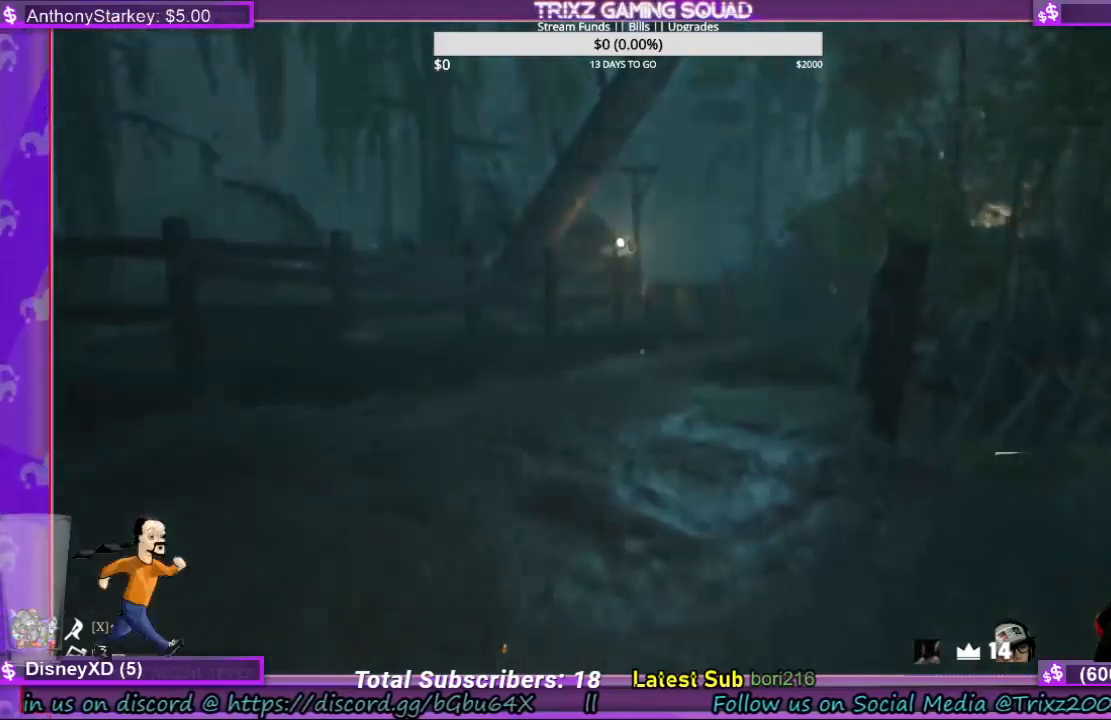
{"keys": ["d", "s"], "mouse": [], "events": [[234, "d", "down"], [334, "shift", "up"], [334, "w", "up"], [500, "s", "down"]]}
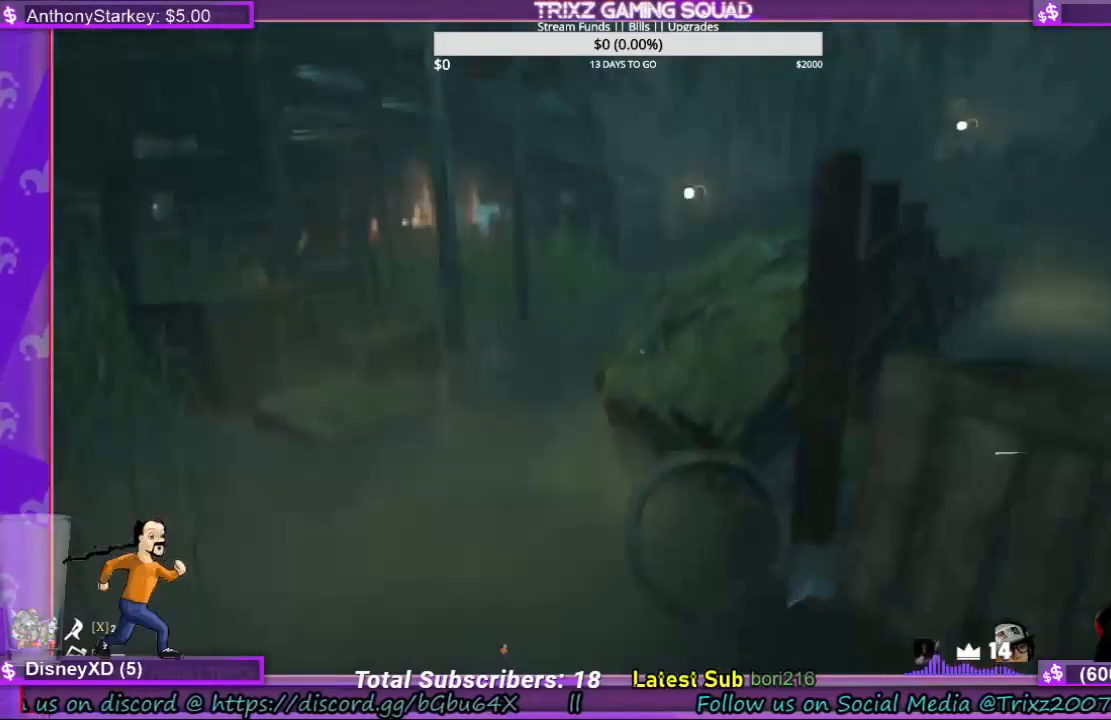
{"keys": [], "mouse": [], "events": [[200, "d", "up"], [234, "s", "up"]]}
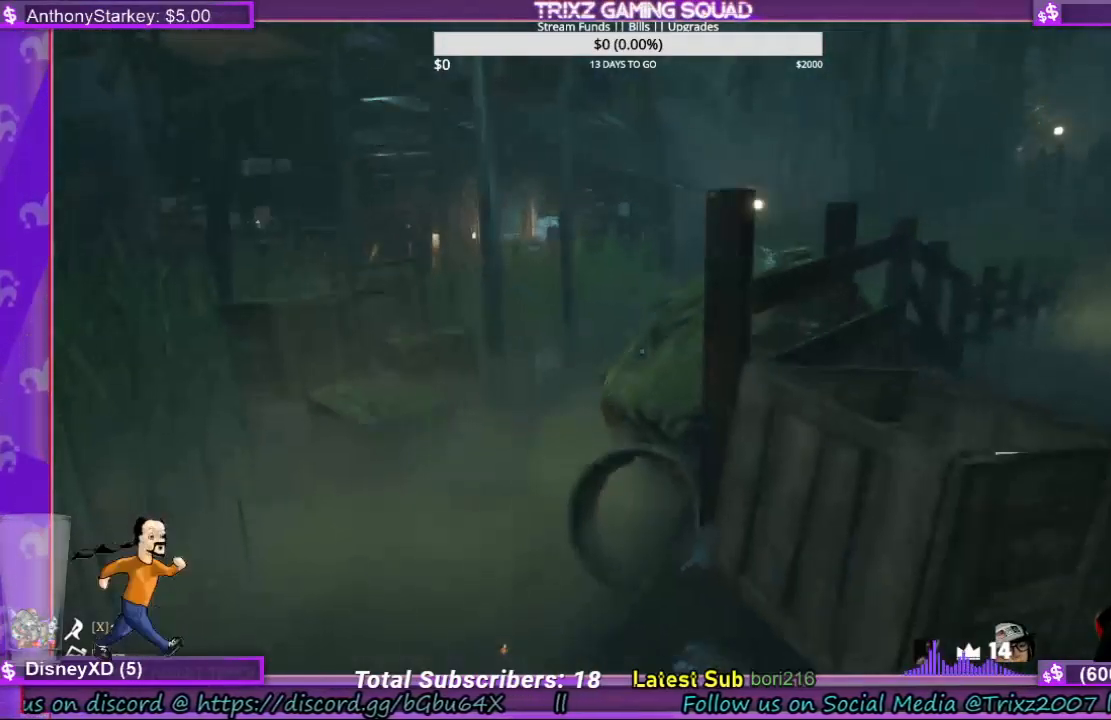
{"keys": [], "mouse": [], "events": []}
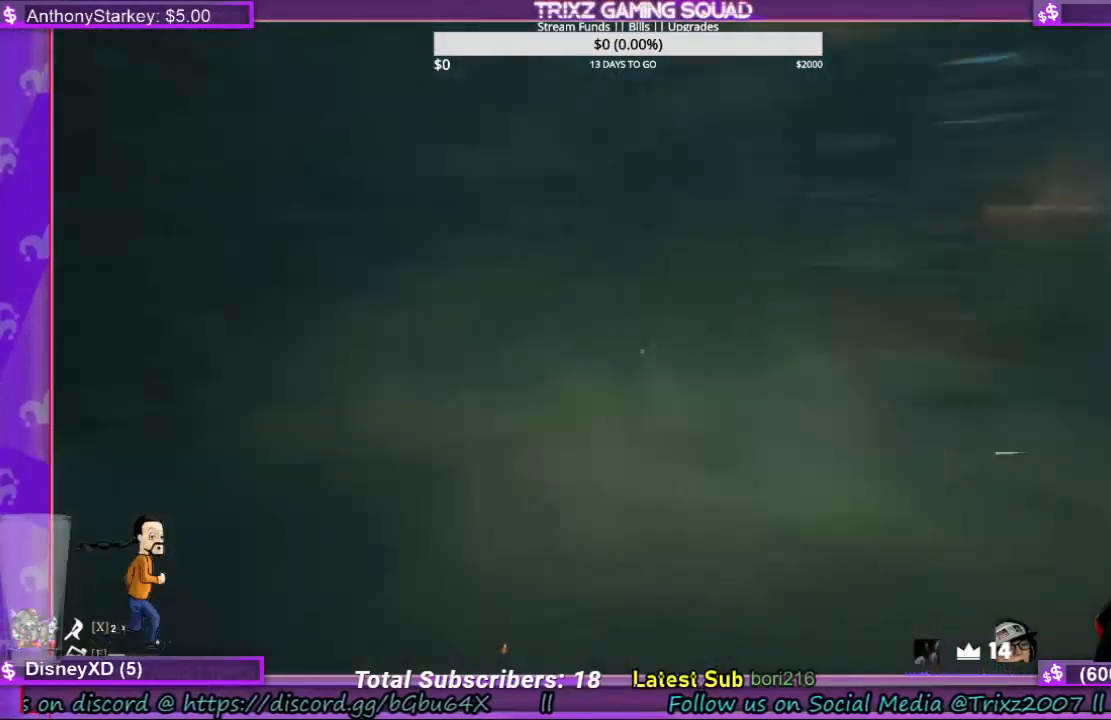
{"keys": ["w"], "mouse": [], "events": [[267, "w", "down"], [367, "d", "down"], [500, "d", "up"]]}
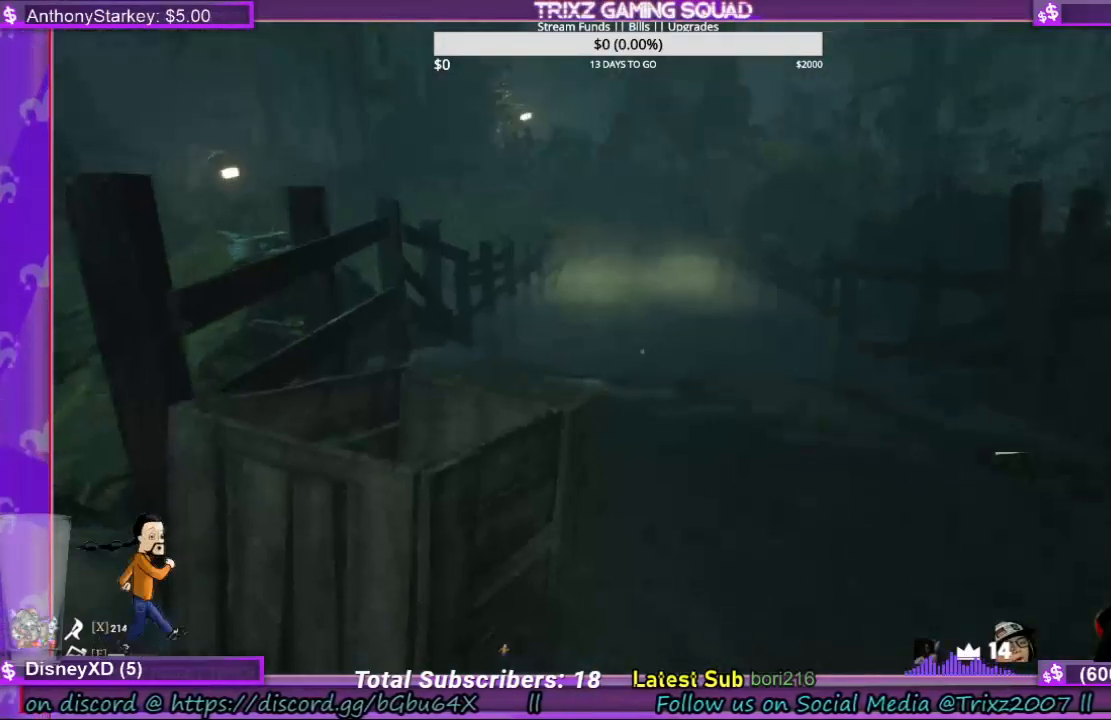
{"keys": [], "mouse": [], "events": [[334, "w", "up"]]}
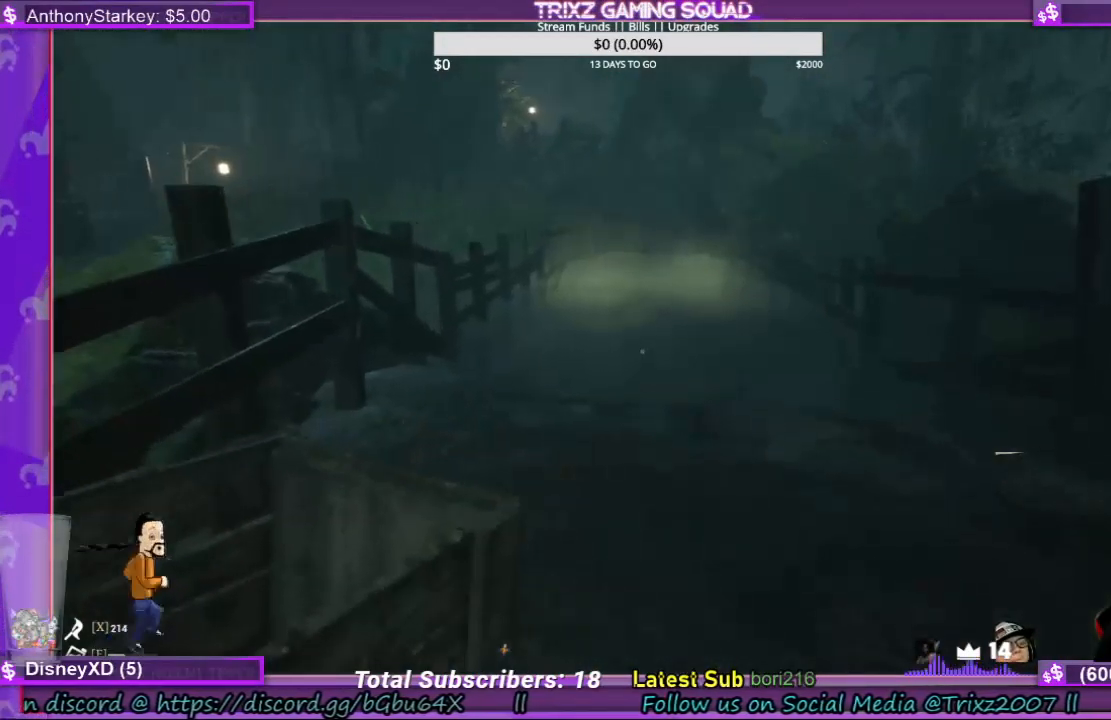
{"keys": ["w"], "mouse": [], "events": [[267, "d", "down"], [267, "w", "down"], [434, "d", "up"]]}
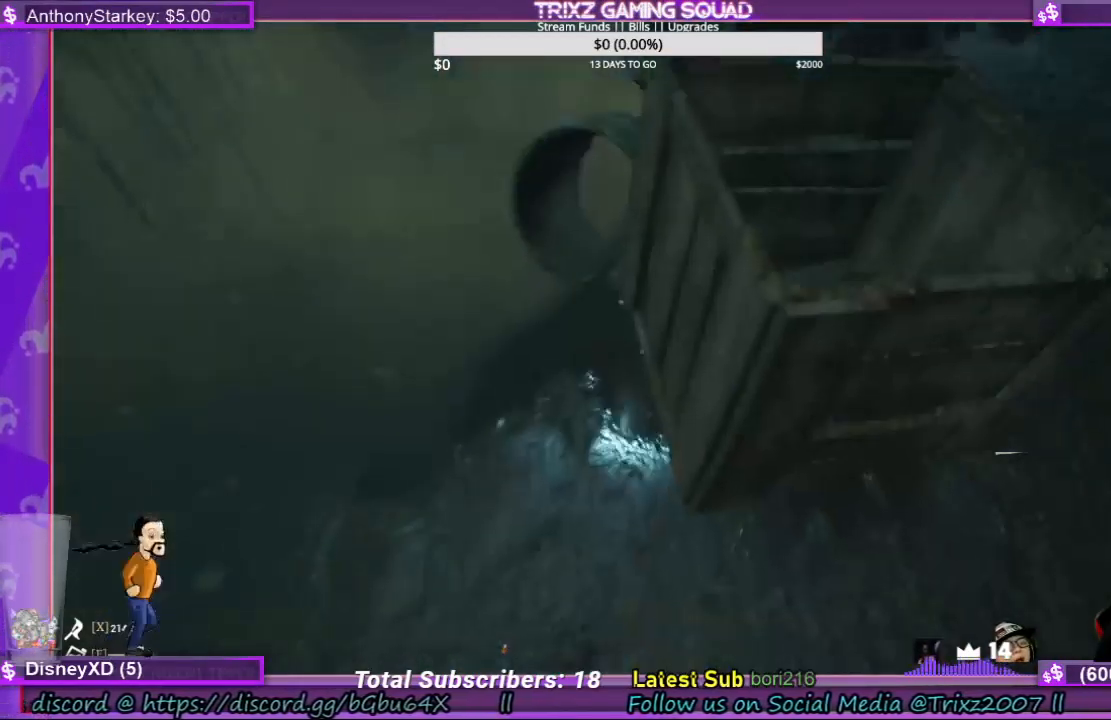
{"keys": ["shift", "w"], "mouse": [], "events": [[200, "w", "up"], [267, "space", "down"], [300, "w", "down"], [334, "shift", "down"], [467, "space", "up"]]}
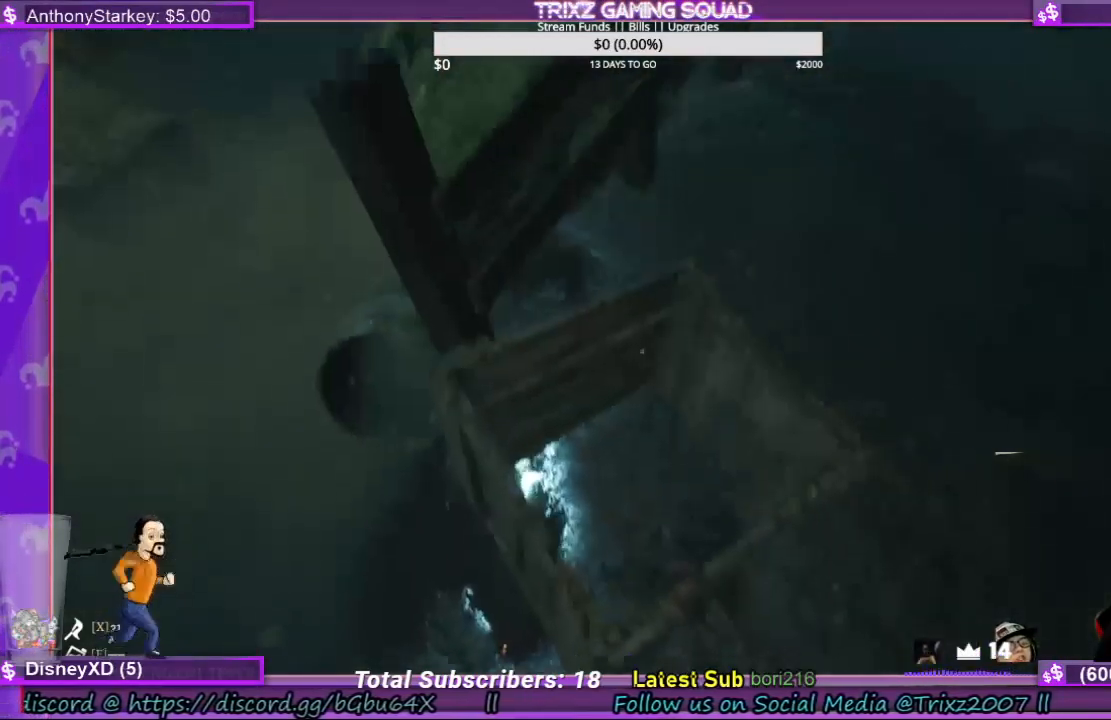
{"keys": [], "mouse": [], "events": [[234, "shift", "up"], [267, "w", "up"]]}
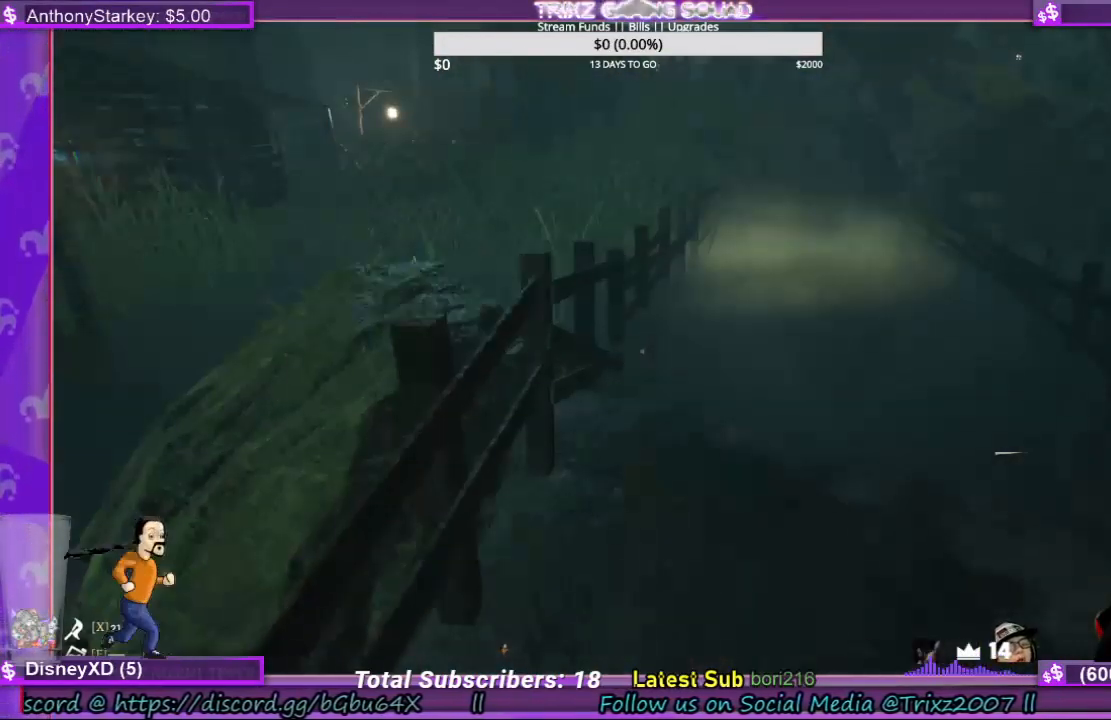
{"keys": [], "mouse": [], "events": []}
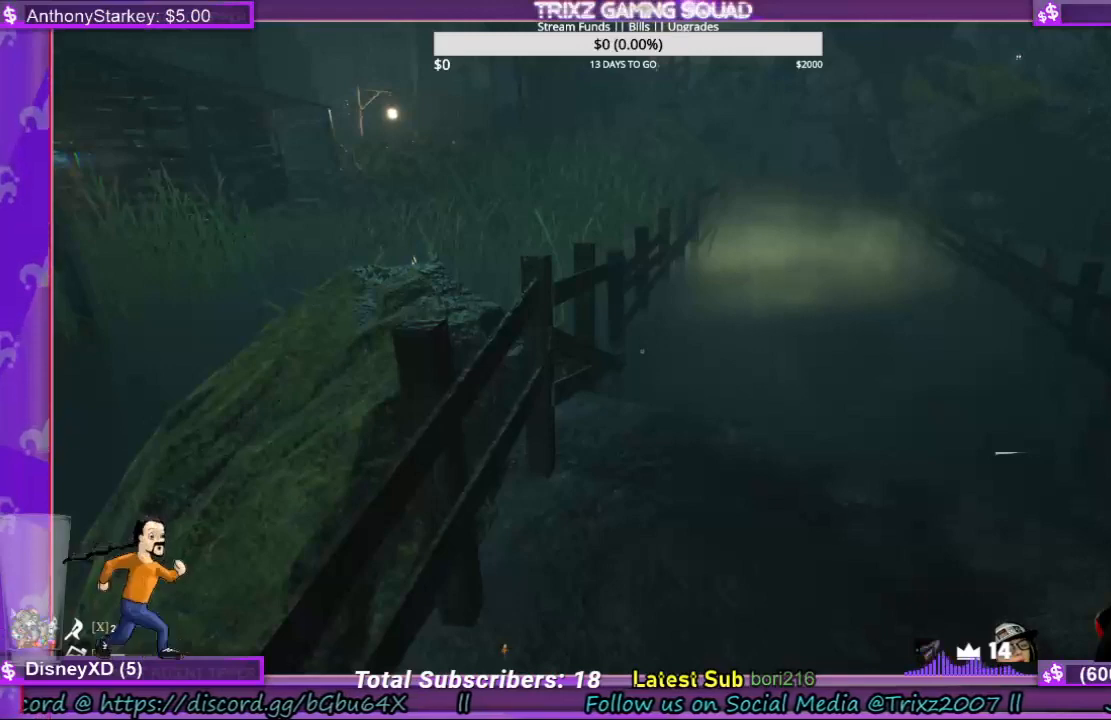
{"keys": [], "mouse": [], "events": []}
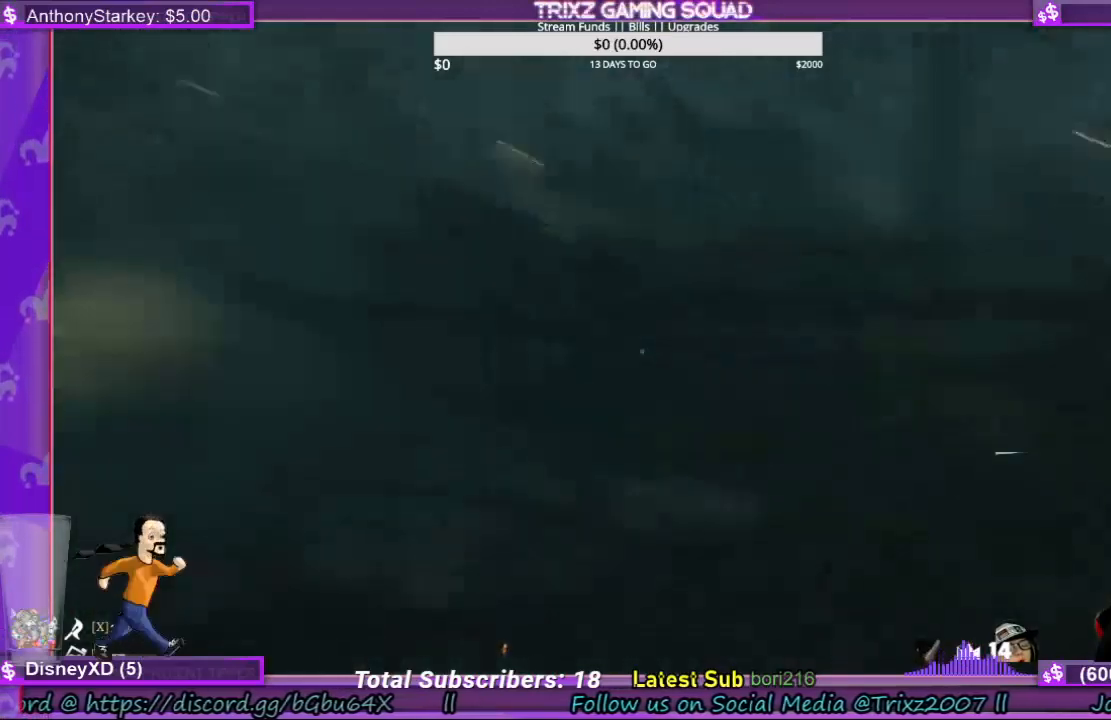
{"keys": ["a", "shift", "w"], "mouse": [], "events": [[300, "a", "down"], [300, "w", "down"], [467, "shift", "down"]]}
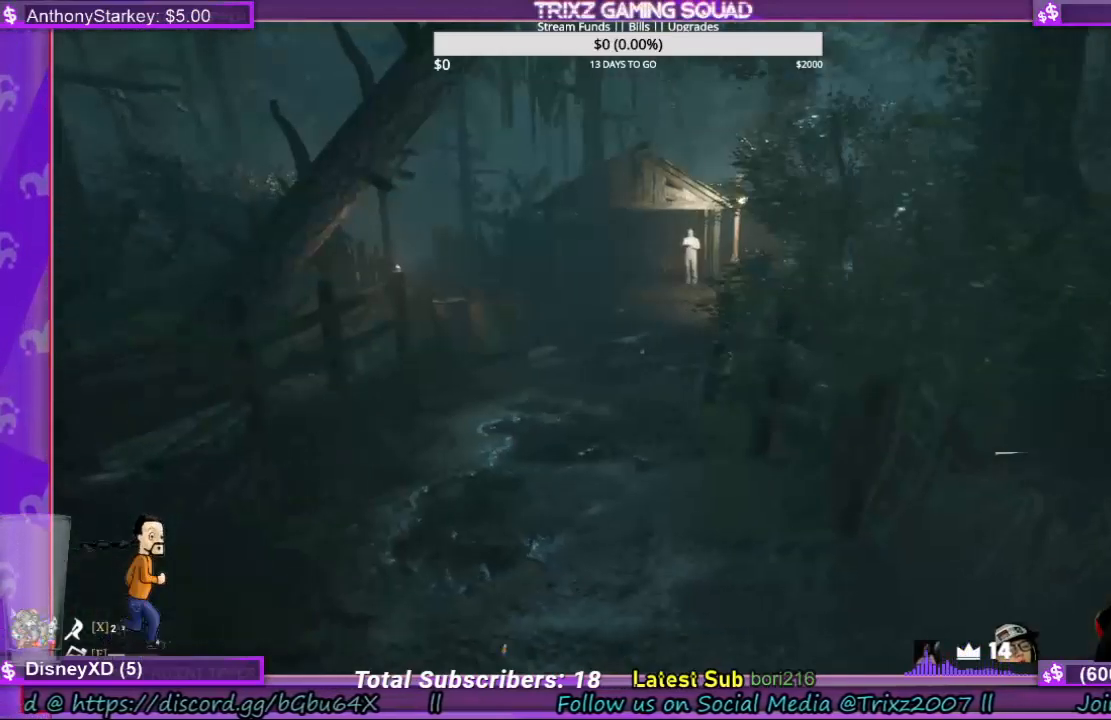
{"keys": [], "mouse": [], "events": [[67, "a", "up"], [434, "shift", "up"], [434, "w", "up"]]}